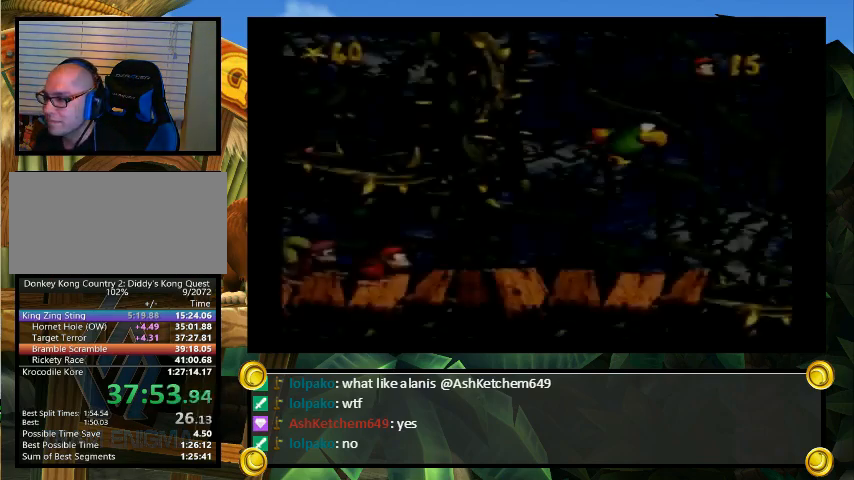
Gameplay with a controller (Nintendo layout); each line is a JSON object with the inputs held at the frame after it. "events" lists button and stick changes between this image and that frame as [ms after this image, input, new state], when the widget could be followed in between. Not read: L3 R3.
{"buttons": ["Y", "DPAD_UP", "DPAD_RIGHT"], "events": [[467, "DPAD_UP", "down"]]}
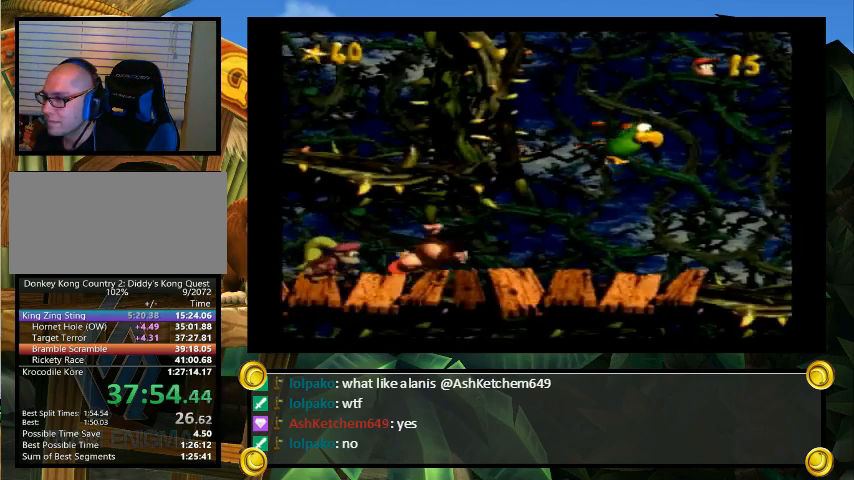
{"buttons": ["B", "DPAD_UP", "DPAD_RIGHT"], "events": [[33, "B", "down"], [233, "B", "up"], [267, "Y", "up"], [333, "Y", "down"], [433, "B", "down"], [433, "Y", "up"]]}
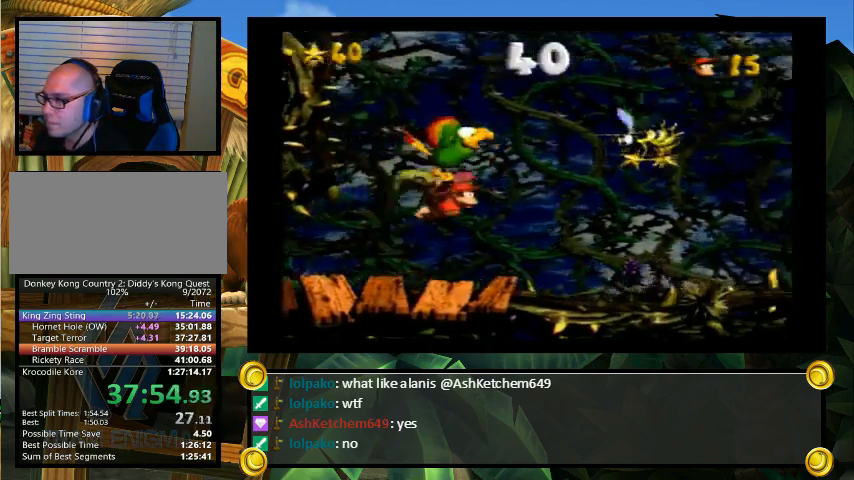
{"buttons": ["Y", "DPAD_DOWN", "DPAD_RIGHT"], "events": [[33, "B", "up"], [100, "B", "down"], [167, "B", "up"], [167, "DPAD_UP", "up"], [400, "Y", "down"], [500, "DPAD_DOWN", "down"]]}
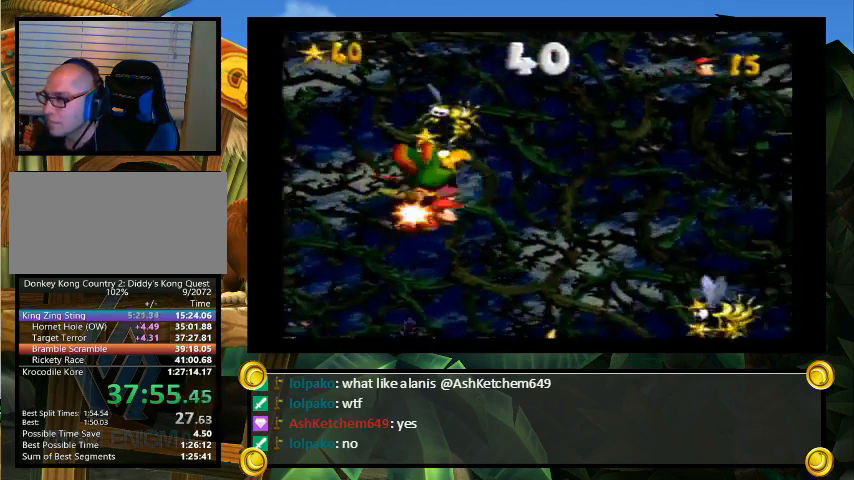
{"buttons": ["DPAD_UP", "DPAD_LEFT"], "events": [[133, "DPAD_DOWN", "up"], [233, "Y", "up"], [300, "DPAD_UP", "down"], [400, "B", "down"], [467, "B", "up"], [467, "DPAD_LEFT", "down"], [467, "DPAD_RIGHT", "up"]]}
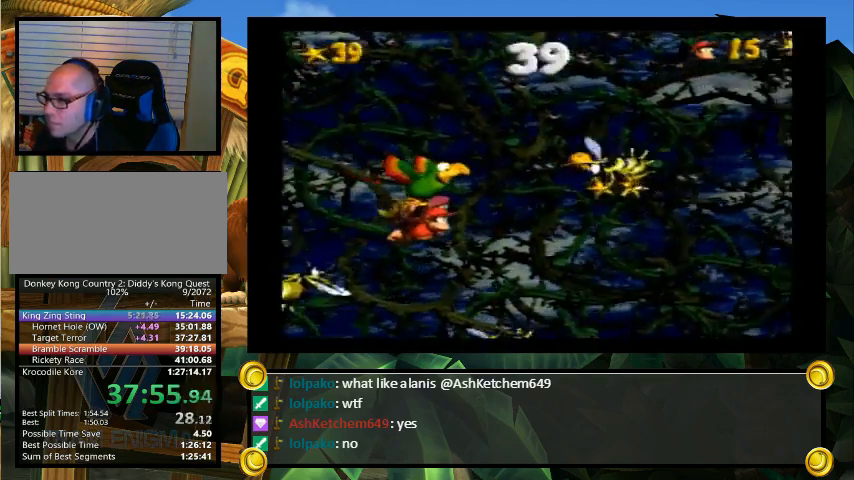
{"buttons": ["B", "DPAD_UP", "DPAD_RIGHT"], "events": [[67, "B", "down"], [133, "B", "up"], [200, "B", "down"], [233, "B", "up"], [333, "B", "down"], [333, "DPAD_LEFT", "up"], [333, "DPAD_RIGHT", "down"], [367, "B", "up"], [433, "B", "down"]]}
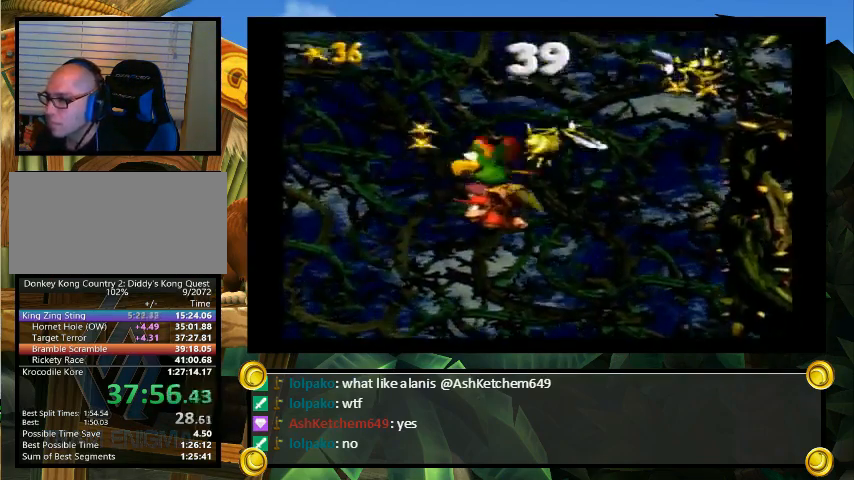
{"buttons": ["DPAD_UP", "DPAD_LEFT"], "events": [[33, "B", "up"], [33, "Y", "down"], [267, "DPAD_UP", "up"], [300, "Y", "up"], [333, "DPAD_RIGHT", "up"], [367, "DPAD_LEFT", "down"], [367, "DPAD_UP", "down"]]}
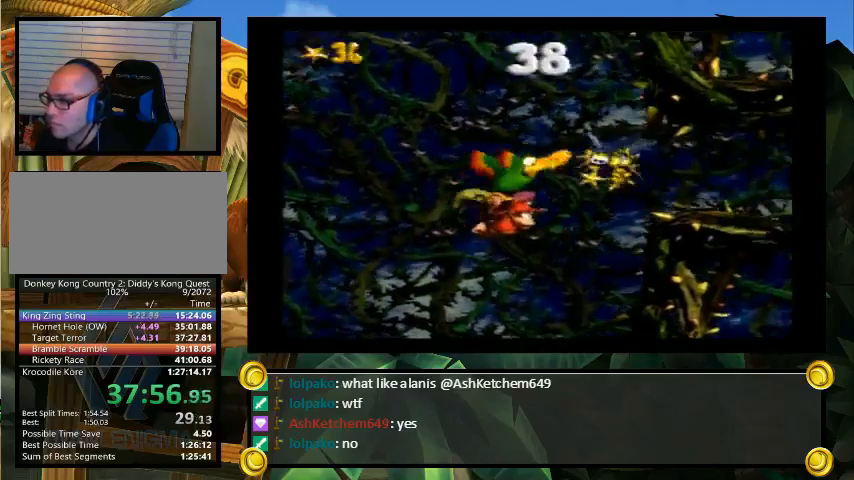
{"buttons": ["B", "DPAD_UP", "DPAD_LEFT"], "events": [[33, "B", "down"], [133, "B", "up"], [200, "B", "down"], [267, "B", "up"], [433, "B", "down"]]}
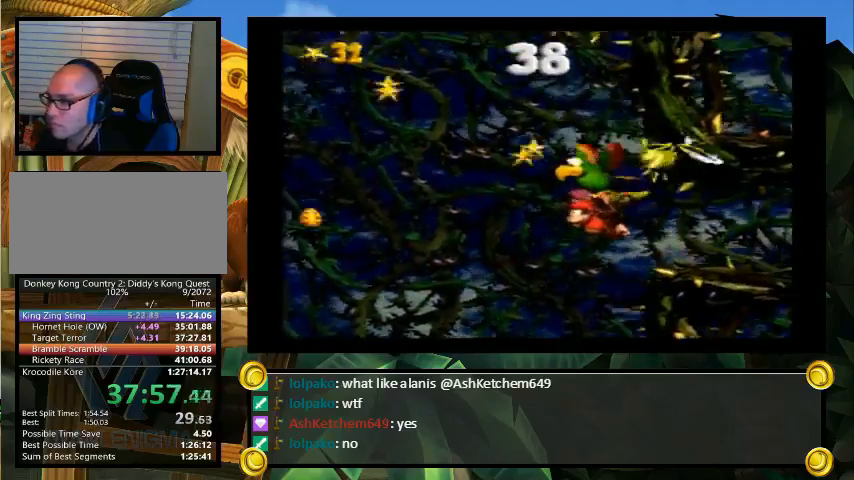
{"buttons": ["B", "DPAD_UP"], "events": [[33, "B", "up"], [33, "DPAD_UP", "up"], [67, "Y", "down"], [100, "DPAD_DOWN", "down"], [233, "DPAD_DOWN", "up"], [367, "Y", "up"], [400, "DPAD_UP", "down"], [467, "DPAD_LEFT", "up"], [500, "B", "down"]]}
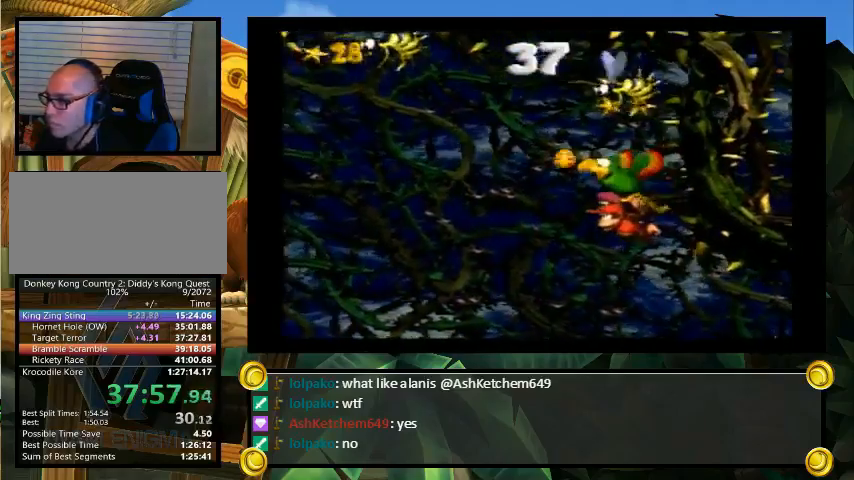
{"buttons": ["Y", "DPAD_DOWN", "DPAD_RIGHT"], "events": [[33, "DPAD_RIGHT", "down"], [100, "B", "up"], [200, "B", "down"], [267, "Y", "down"], [300, "B", "up"], [300, "DPAD_UP", "up"], [400, "DPAD_DOWN", "down"]]}
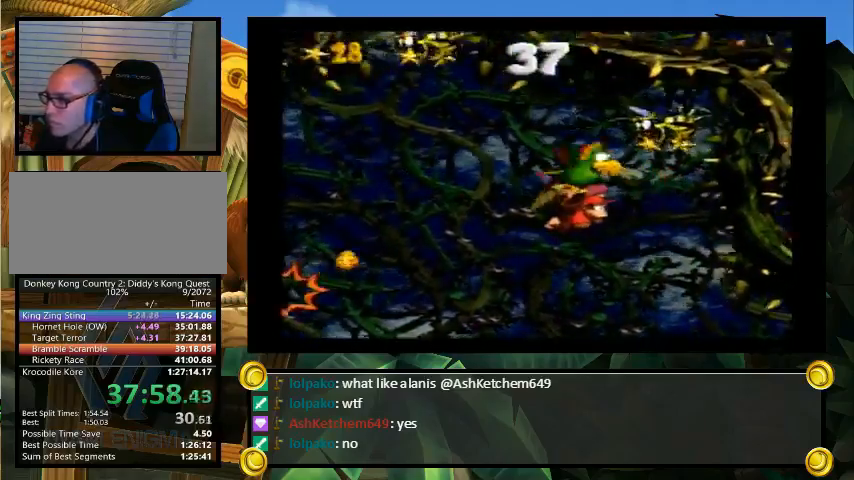
{"buttons": ["DPAD_DOWN", "DPAD_LEFT"], "events": [[100, "DPAD_DOWN", "up"], [233, "Y", "up"], [333, "DPAD_DOWN", "down"], [333, "DPAD_RIGHT", "up"], [367, "B", "down"], [367, "DPAD_DOWN", "up"], [367, "DPAD_LEFT", "down"], [400, "DPAD_DOWN", "down"], [467, "B", "up"]]}
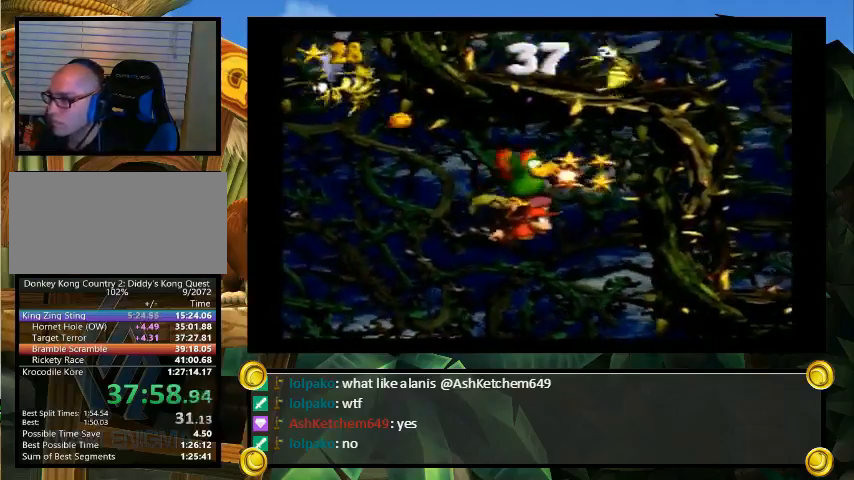
{"buttons": ["Y", "DPAD_LEFT"], "events": [[33, "B", "down"], [100, "B", "up"], [167, "B", "down"], [267, "B", "up"], [267, "Y", "down"], [367, "DPAD_DOWN", "up"]]}
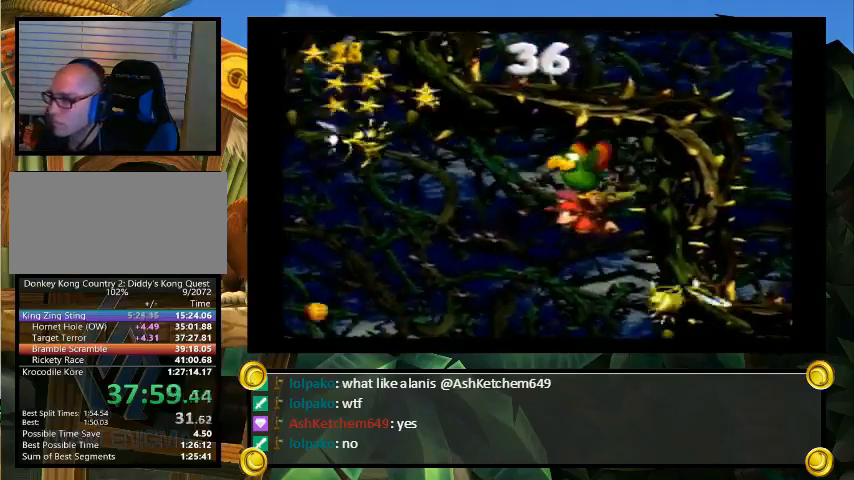
{"buttons": ["Y", "DPAD_UP", "DPAD_LEFT"], "events": [[233, "DPAD_UP", "down"], [333, "B", "down"], [367, "Y", "up"], [400, "B", "up"], [500, "Y", "down"]]}
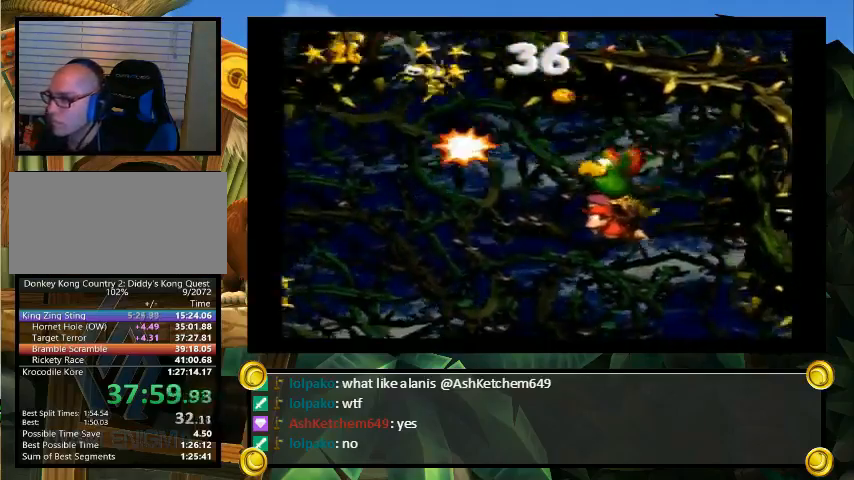
{"buttons": ["Y", "DPAD_DOWN", "DPAD_RIGHT"], "events": [[133, "DPAD_LEFT", "up"], [167, "B", "down"], [200, "DPAD_RIGHT", "down"], [267, "B", "up"], [300, "B", "down"], [367, "B", "up"], [433, "DPAD_UP", "up"], [467, "DPAD_DOWN", "down"]]}
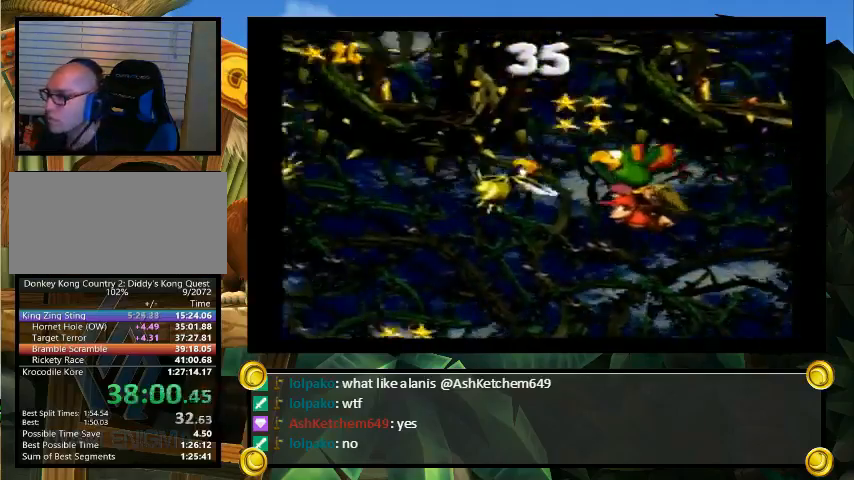
{"buttons": ["Y", "DPAD_DOWN", "DPAD_LEFT"], "events": [[33, "DPAD_RIGHT", "up"], [100, "DPAD_LEFT", "down"]]}
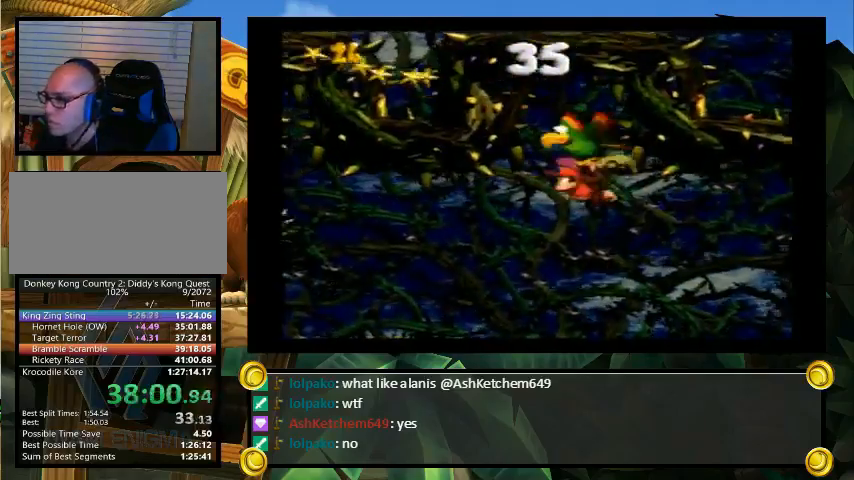
{"buttons": ["DPAD_DOWN"], "events": [[167, "Y", "up"], [200, "Y", "down"], [233, "DPAD_DOWN", "up"], [267, "DPAD_LEFT", "up"], [300, "DPAD_DOWN", "down"], [333, "DPAD_RIGHT", "down"], [333, "Y", "up"], [367, "DPAD_RIGHT", "up"]]}
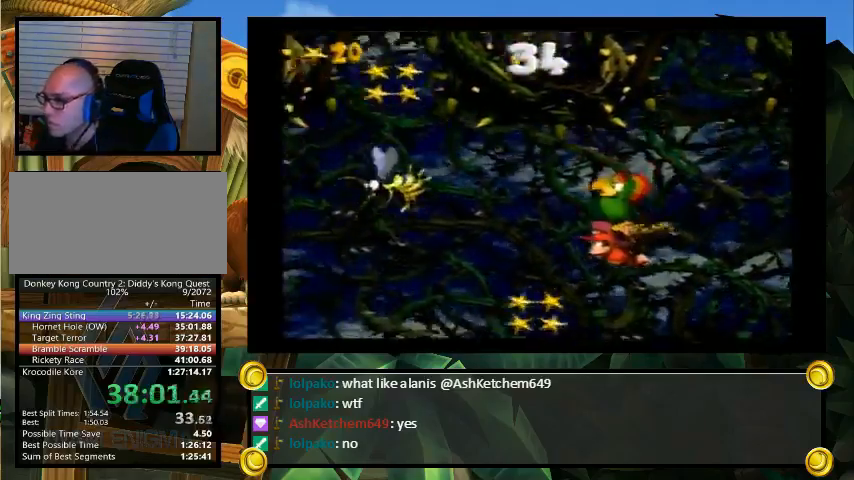
{"buttons": ["B", "DPAD_UP", "DPAD_RIGHT"]}
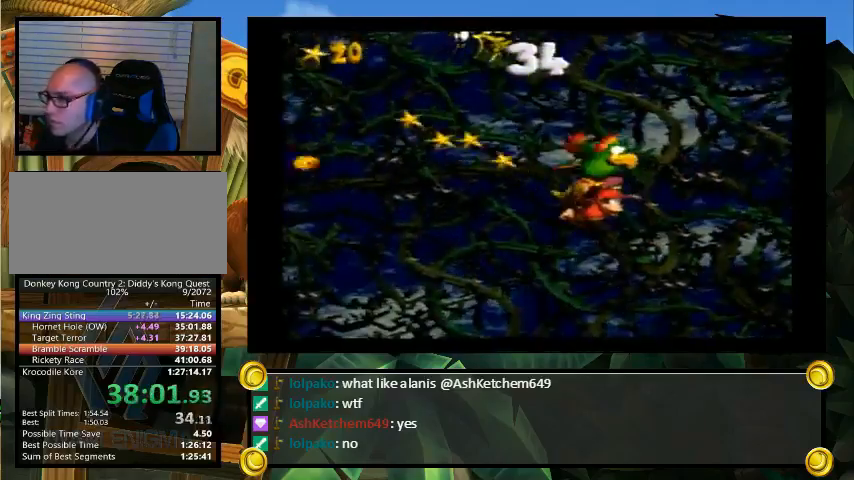
{"buttons": ["B", "DPAD_DOWN"], "events": [[100, "B", "up"], [100, "DPAD_RIGHT", "up"], [167, "DPAD_DOWN", "down"], [167, "DPAD_UP", "up"], [500, "B", "down"]]}
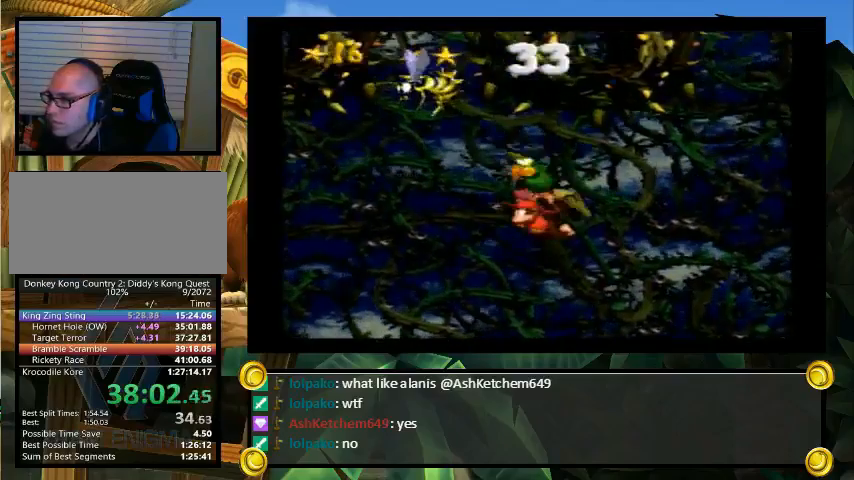
{"buttons": ["B"], "events": [[67, "B", "up"], [267, "DPAD_DOWN", "up"], [467, "B", "down"]]}
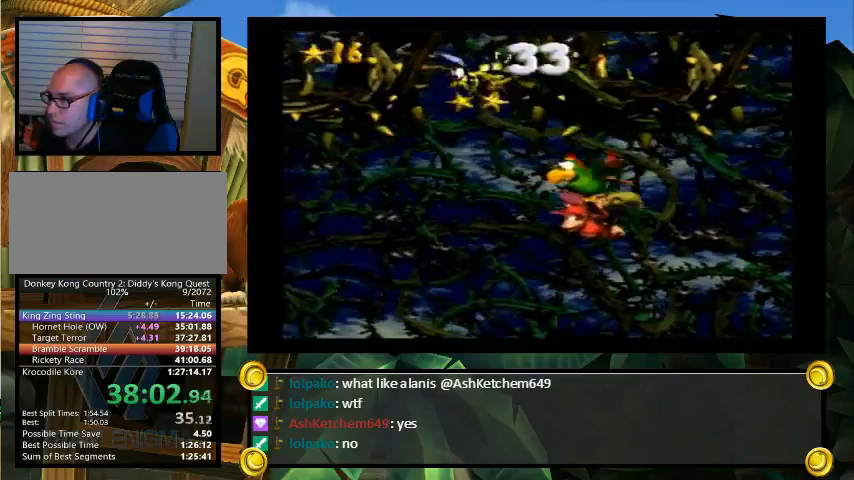
{"buttons": ["Y", "DPAD_LEFT"], "events": [[67, "B", "up"], [67, "DPAD_DOWN", "down"], [167, "B", "down"], [233, "DPAD_DOWN", "up"], [300, "B", "up"], [333, "Y", "down"], [500, "DPAD_LEFT", "down"]]}
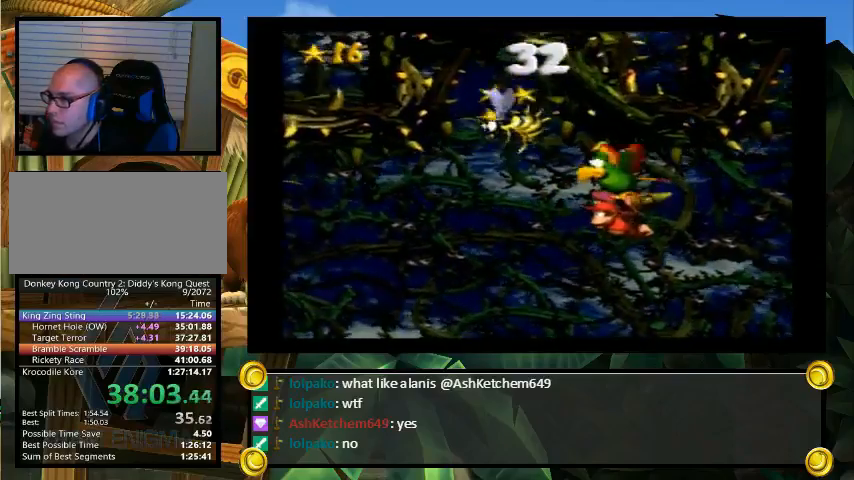
{"buttons": ["Y", "DPAD_UP", "DPAD_LEFT"], "events": [[33, "DPAD_DOWN", "down"], [67, "DPAD_DOWN", "up"], [133, "Y", "up"], [200, "Y", "down"], [300, "DPAD_UP", "down"], [300, "Y", "up"], [367, "B", "down"], [367, "Y", "down"], [433, "B", "up"]]}
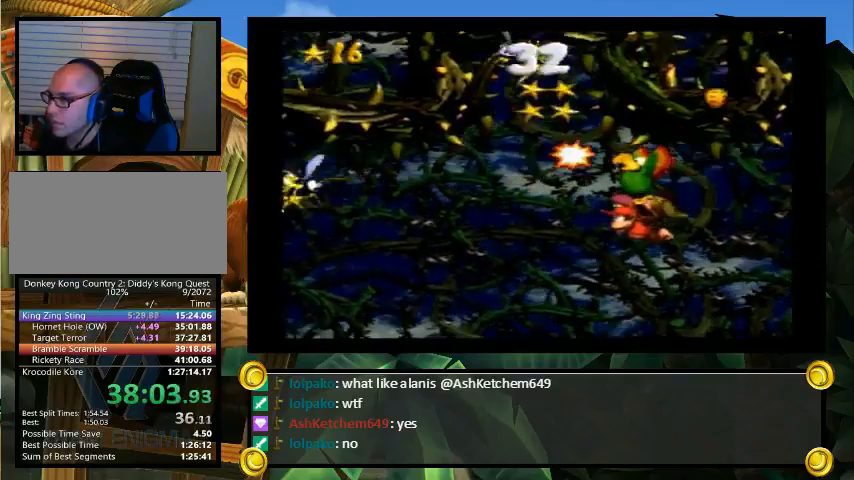
{"buttons": ["Y", "DPAD_DOWN", "DPAD_LEFT"]}
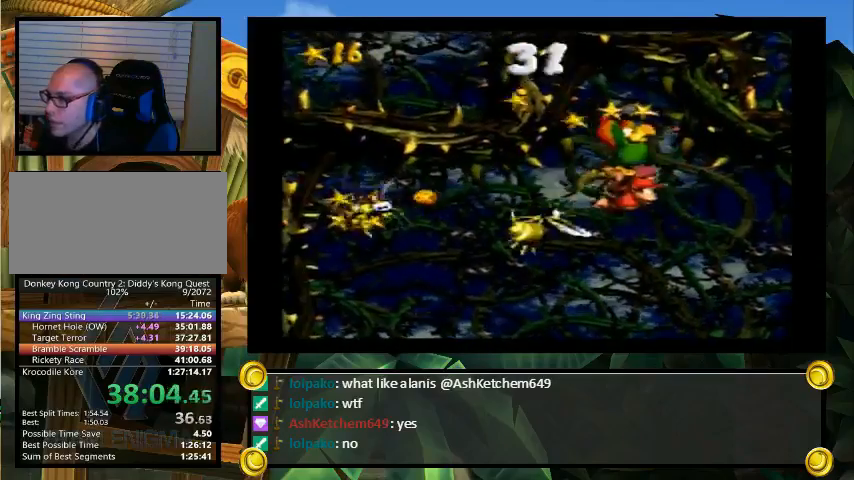
{"buttons": ["Y", "DPAD_DOWN", "DPAD_LEFT"], "events": [[167, "DPAD_LEFT", "up"], [267, "DPAD_RIGHT", "down"], [433, "DPAD_RIGHT", "up"], [500, "DPAD_LEFT", "down"]]}
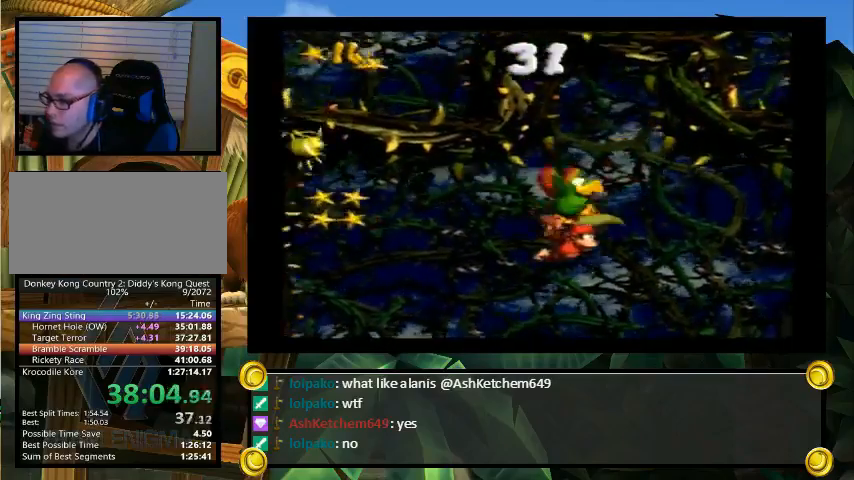
{"buttons": ["Y", "DPAD_DOWN", "DPAD_LEFT"], "events": [[300, "Y", "up"], [367, "Y", "down"]]}
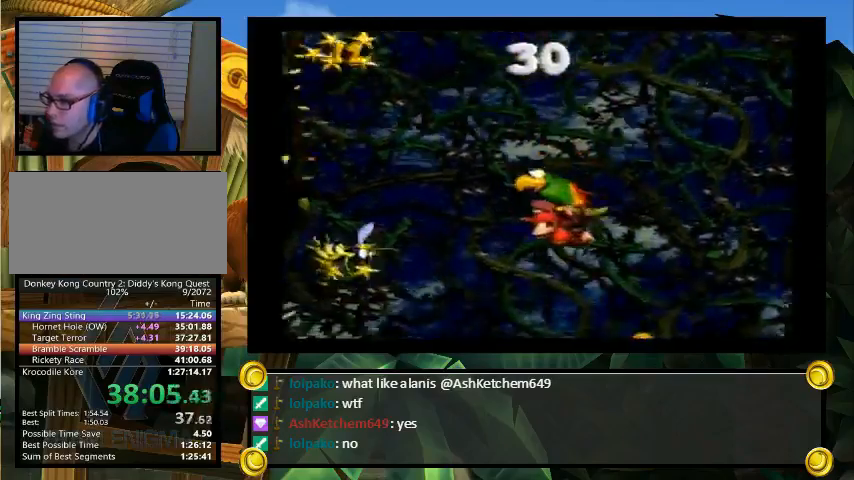
{"buttons": ["Y", "DPAD_UP", "DPAD_RIGHT"], "events": [[333, "B", "down"], [333, "DPAD_DOWN", "up"], [333, "DPAD_UP", "down"], [400, "DPAD_LEFT", "up"], [400, "DPAD_RIGHT", "down"], [433, "B", "up"]]}
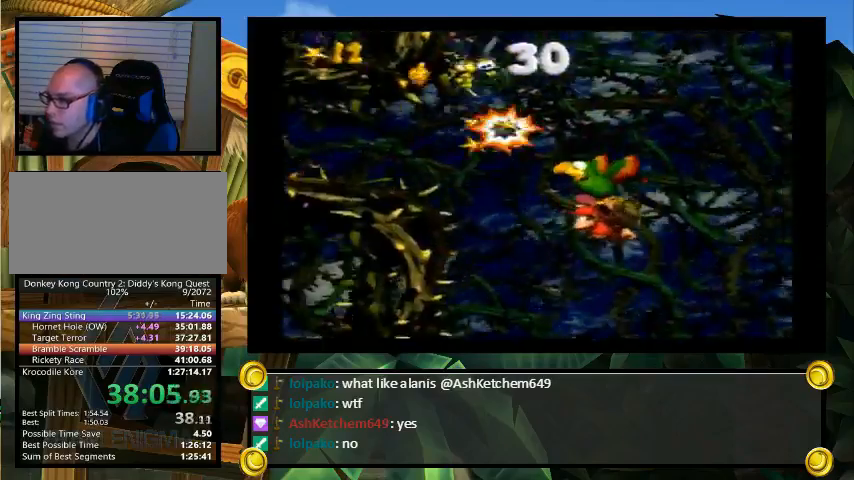
{"buttons": ["Y", "DPAD_UP", "DPAD_RIGHT"], "events": [[33, "B", "down"], [33, "Y", "up"], [133, "B", "up"], [200, "B", "down"], [267, "B", "up"], [267, "Y", "down"], [367, "B", "down"], [367, "DPAD_RIGHT", "up"], [433, "B", "up"], [467, "DPAD_RIGHT", "down"]]}
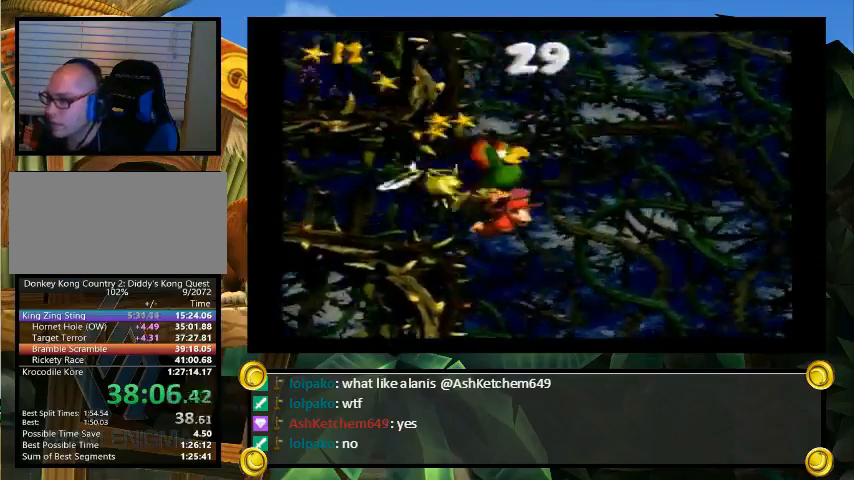
{"buttons": ["Y", "DPAD_UP"], "events": [[33, "B", "down"], [100, "DPAD_RIGHT", "up"], [133, "B", "up"], [233, "B", "down"], [300, "B", "up"], [367, "B", "down"], [467, "B", "up"]]}
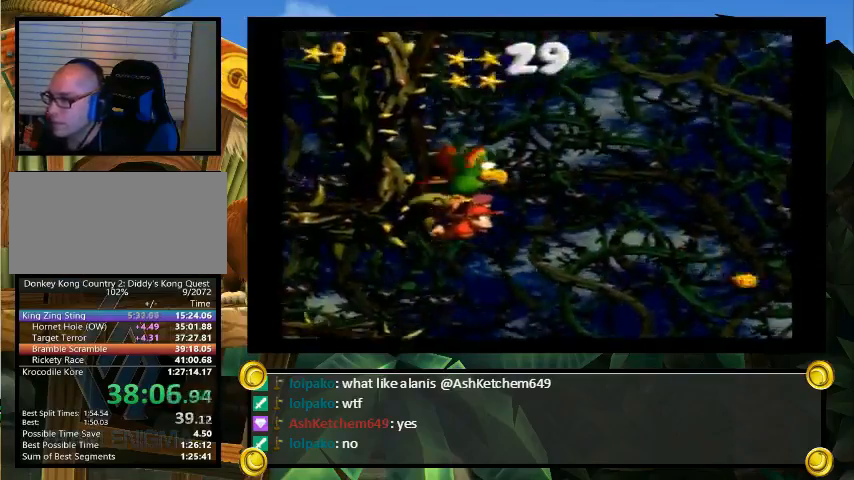
{"buttons": ["Y", "DPAD_DOWN"], "events": [[67, "B", "down"], [133, "B", "up"], [233, "B", "down"], [300, "B", "up"], [300, "DPAD_UP", "up"], [367, "DPAD_DOWN", "down"]]}
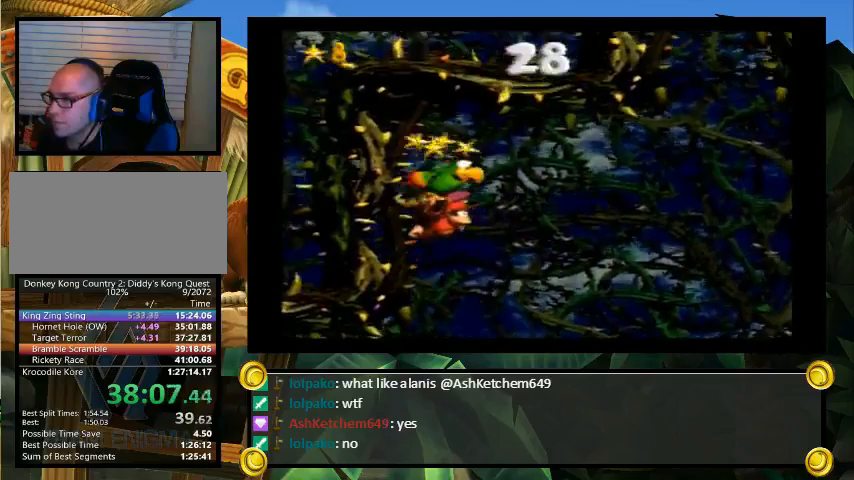
{"buttons": ["Y", "DPAD_DOWN"], "events": [[233, "DPAD_RIGHT", "down"], [333, "DPAD_RIGHT", "up"]]}
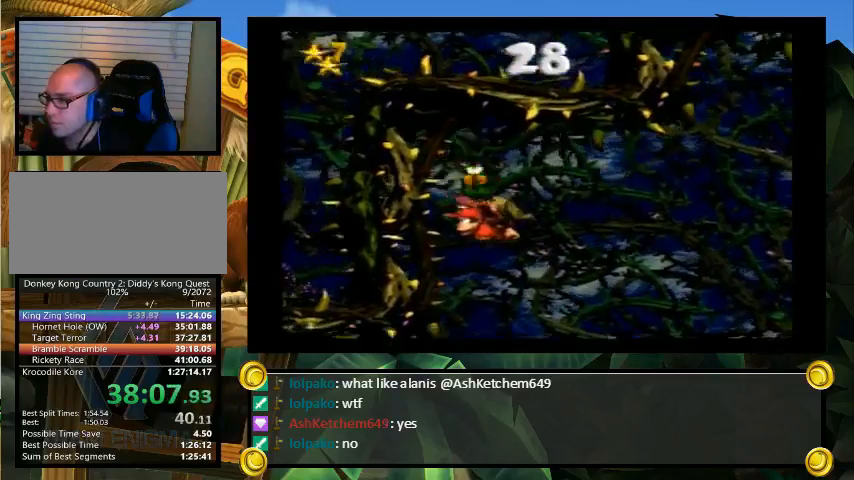
{"buttons": ["Y", "DPAD_DOWN", "DPAD_RIGHT"], "events": [[167, "DPAD_RIGHT", "down"], [333, "DPAD_RIGHT", "up"], [333, "Y", "up"], [400, "Y", "down"], [433, "DPAD_RIGHT", "down"]]}
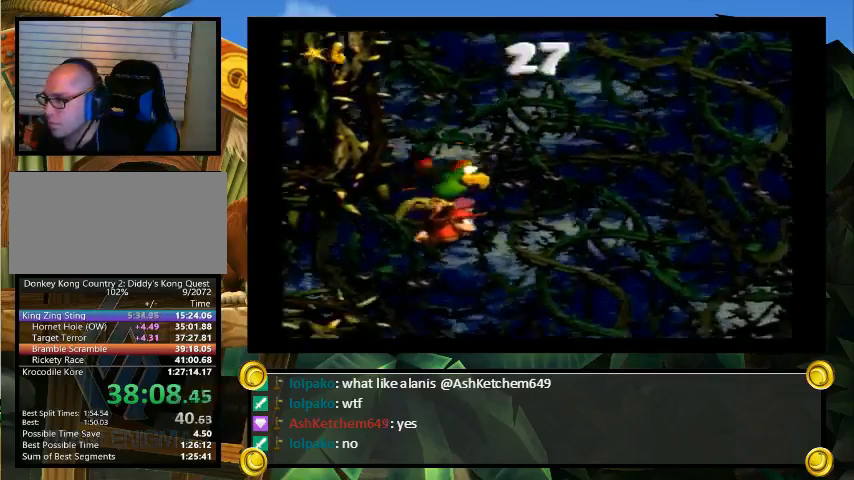
{"buttons": ["Y", "DPAD_DOWN", "DPAD_RIGHT"], "events": []}